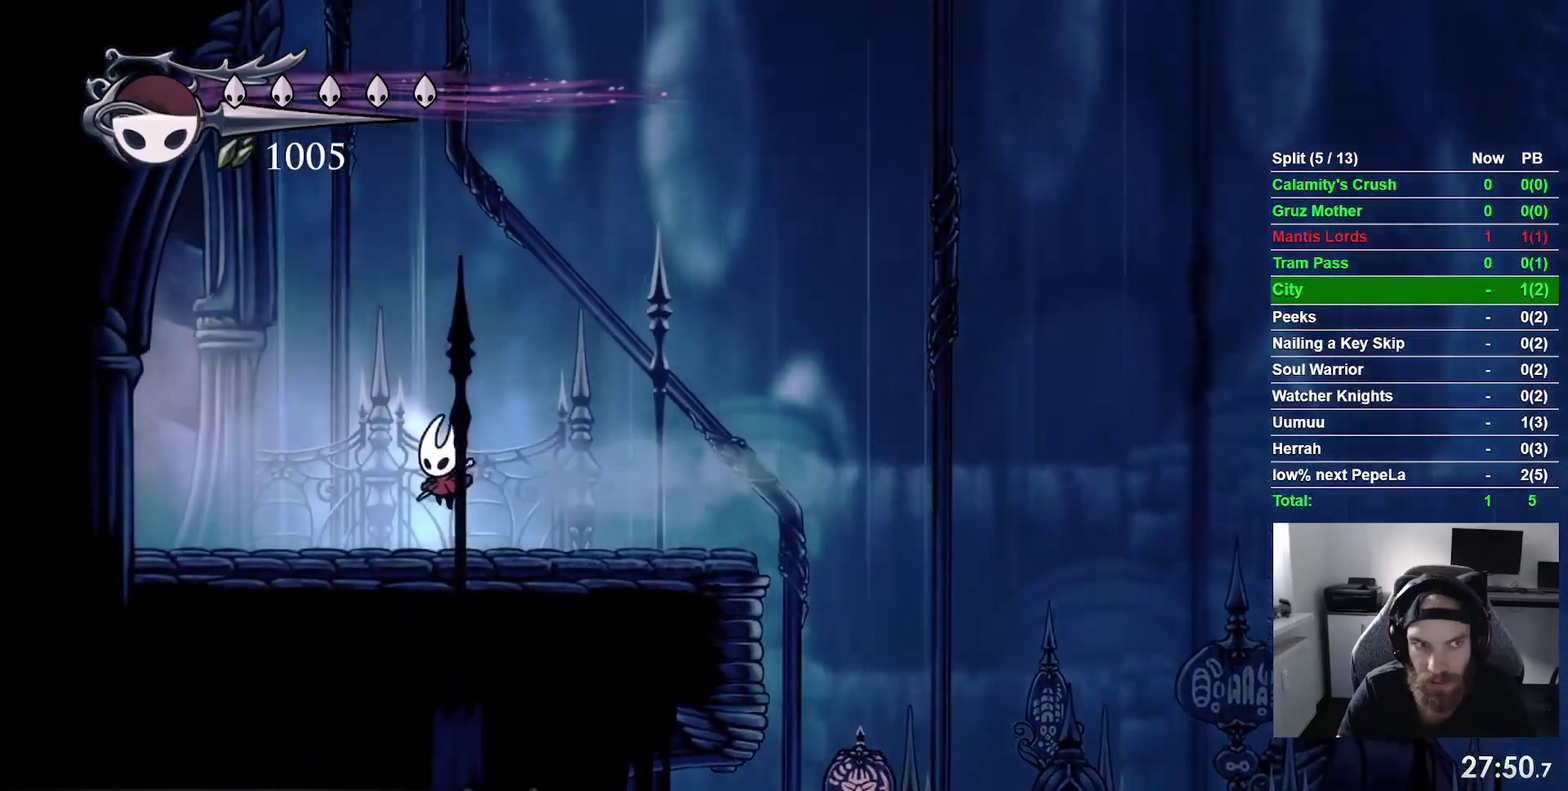
Gameplay with a controller (PlayStation layout); each line is a JSON object with the inputs held at the frame after it. "events" lists button and stick changes between this image and that frame as [ms after this image, input, new state], when the widget could be followed in between. This overlay highlights the sticks when they move; stick clicks (L3 R3) are not distinguishable. Not read: L3 R1 left_stick.
{"buttons": ["R2", "DPAD_LEFT"], "right_stick": "center", "events": [[317, "R2", "down"]]}
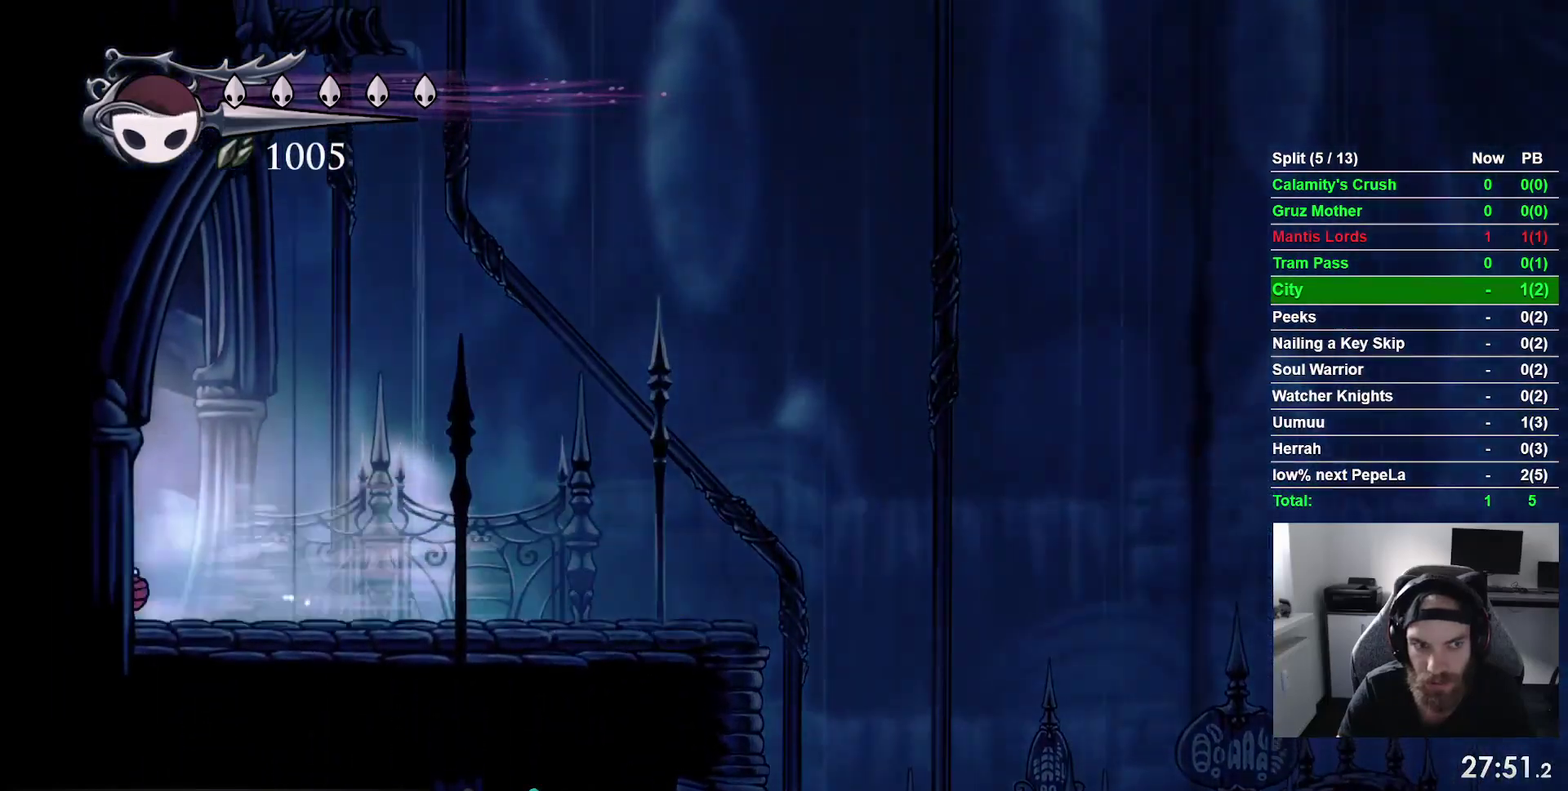
{"buttons": ["DPAD_LEFT"], "right_stick": "center", "events": [[17, "R2", "up"]]}
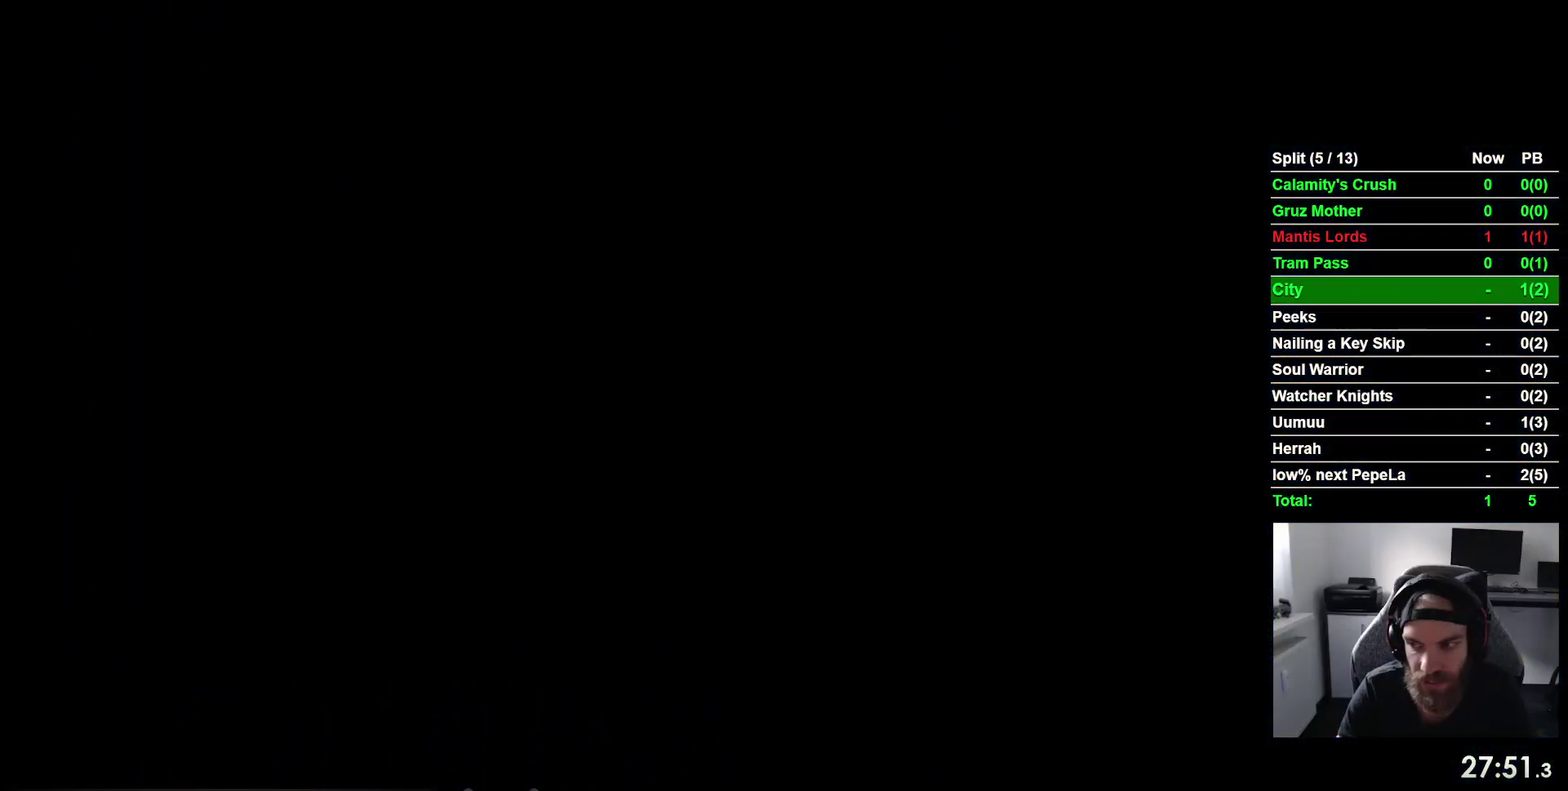
{"buttons": ["DPAD_LEFT"], "right_stick": "center", "events": []}
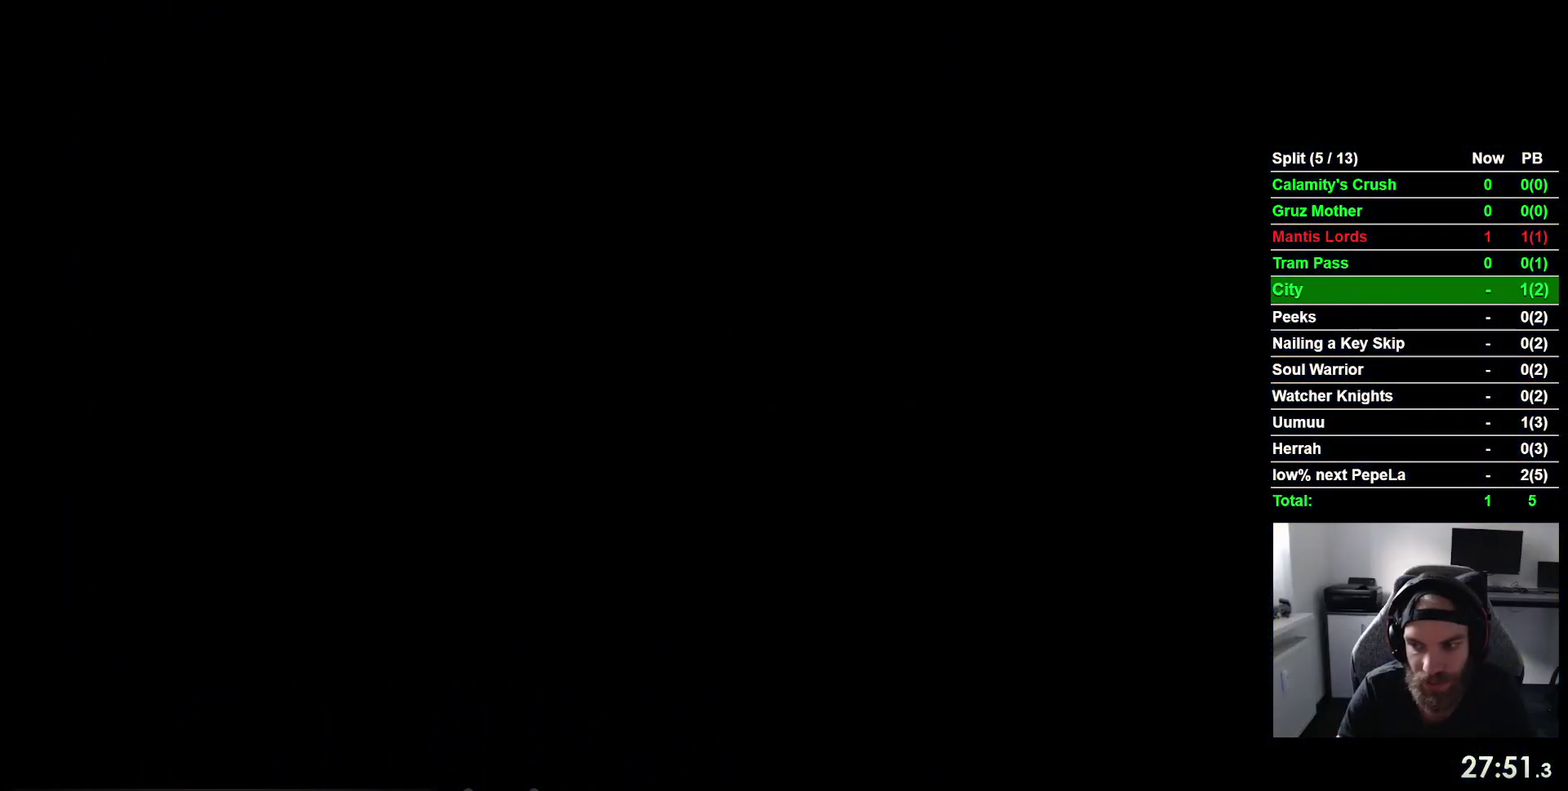
{"buttons": ["DPAD_LEFT"], "right_stick": "center", "events": []}
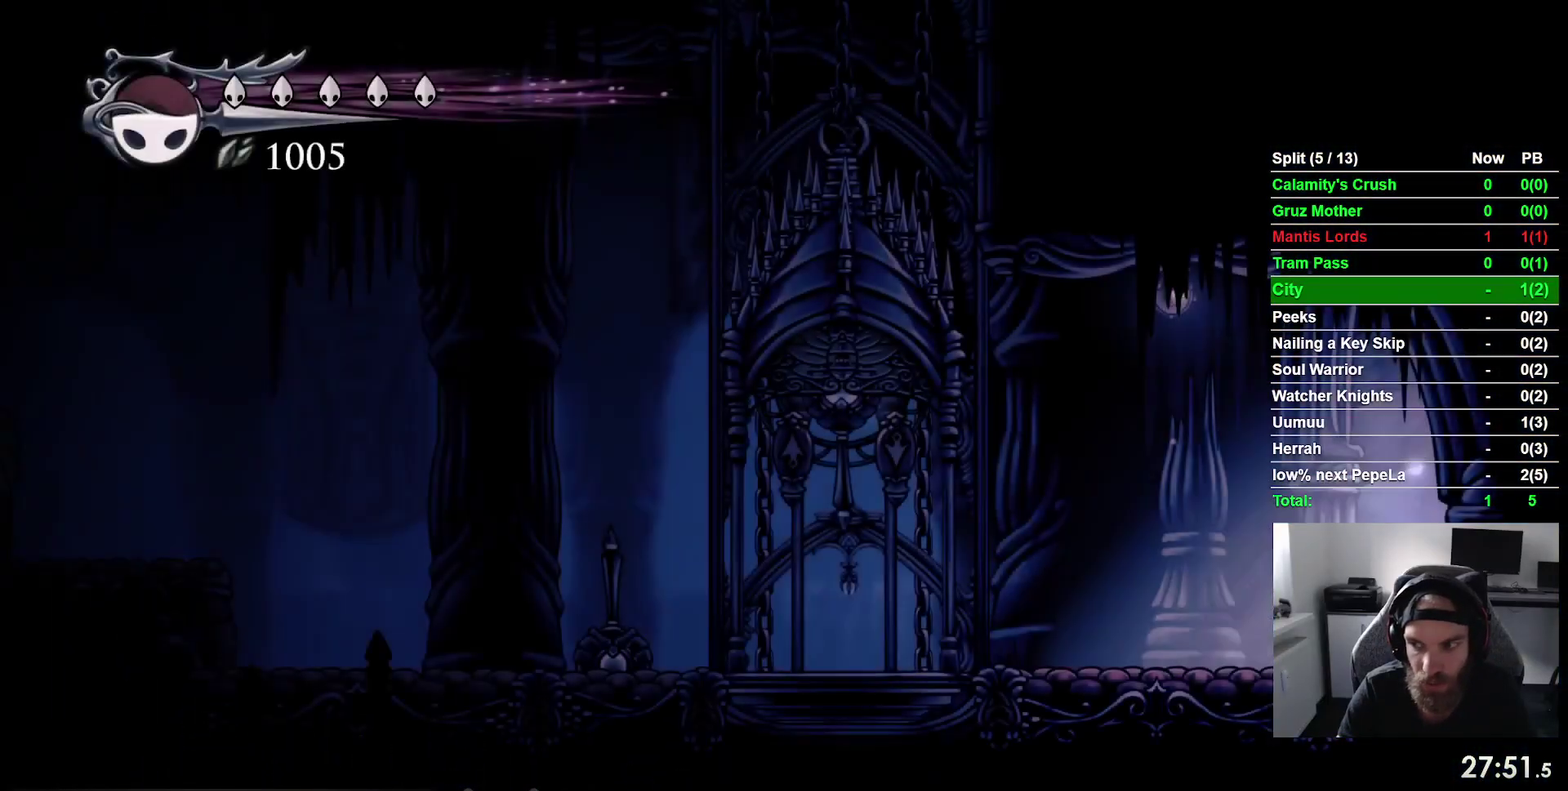
{"buttons": ["DPAD_LEFT"], "right_stick": "center", "events": []}
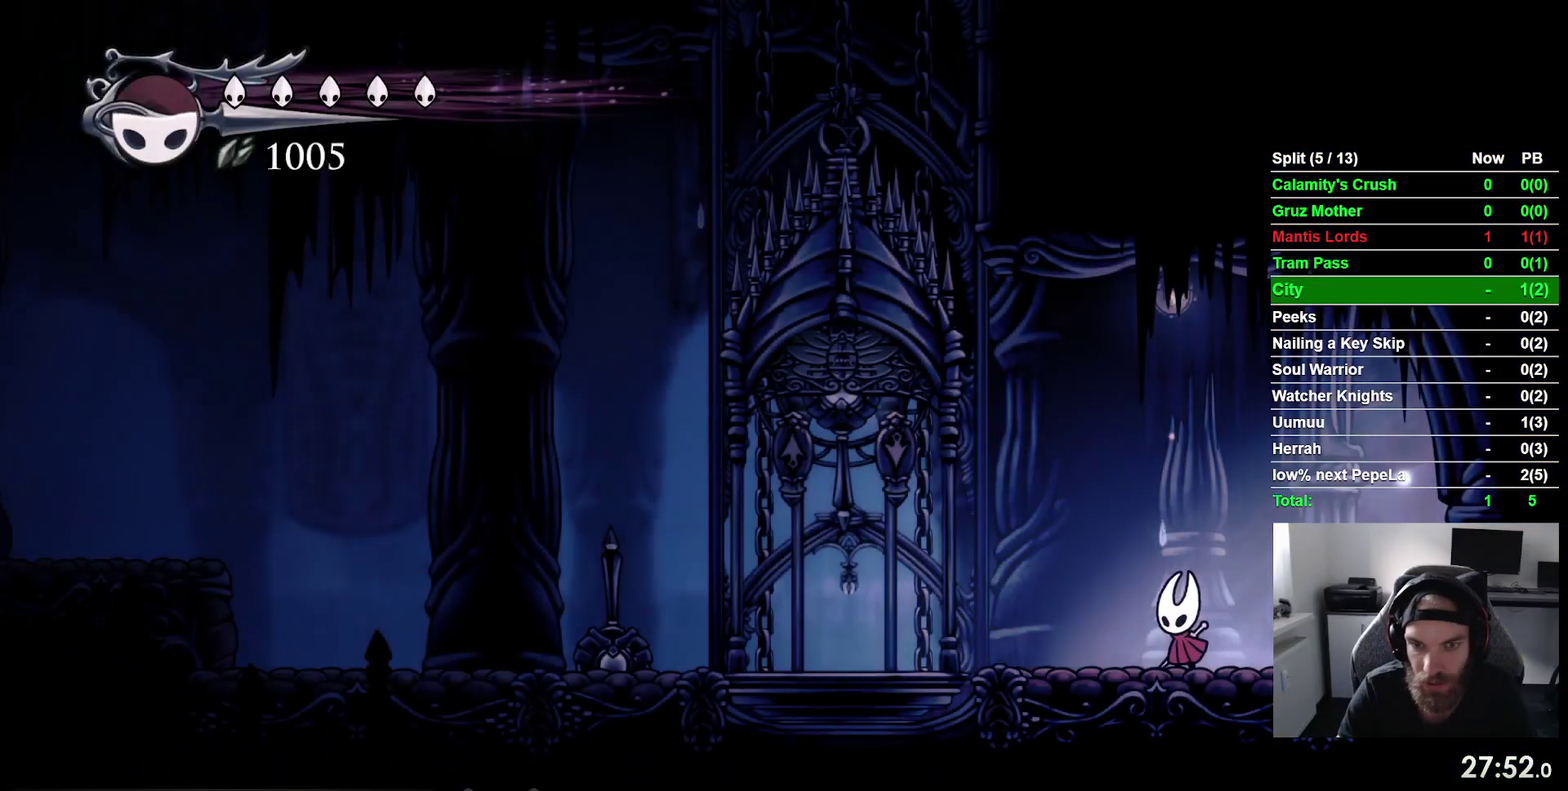
{"buttons": ["DPAD_LEFT"], "right_stick": "center", "events": []}
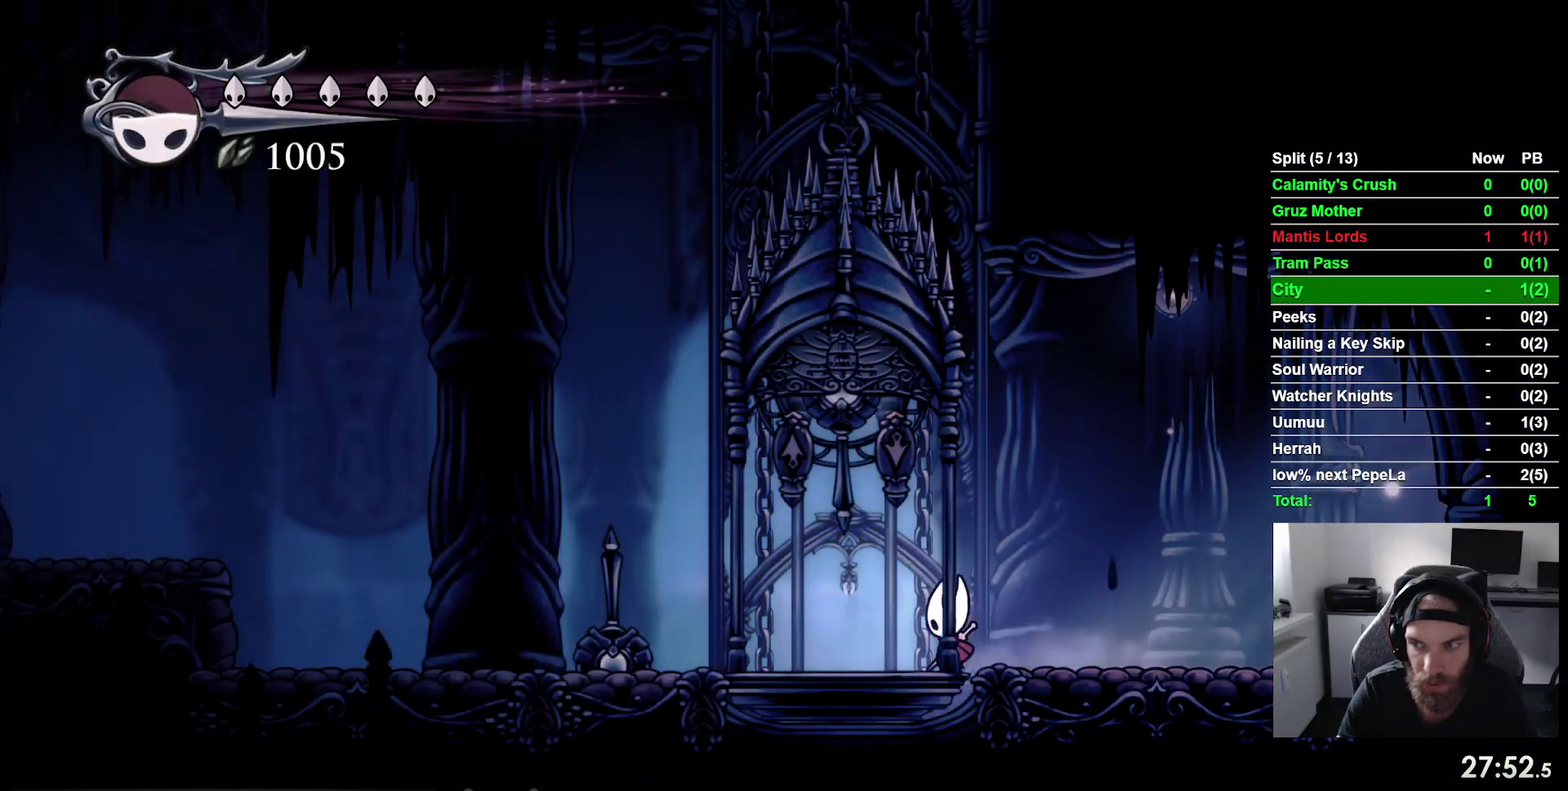
{"buttons": ["DPAD_LEFT"], "right_stick": "center", "events": []}
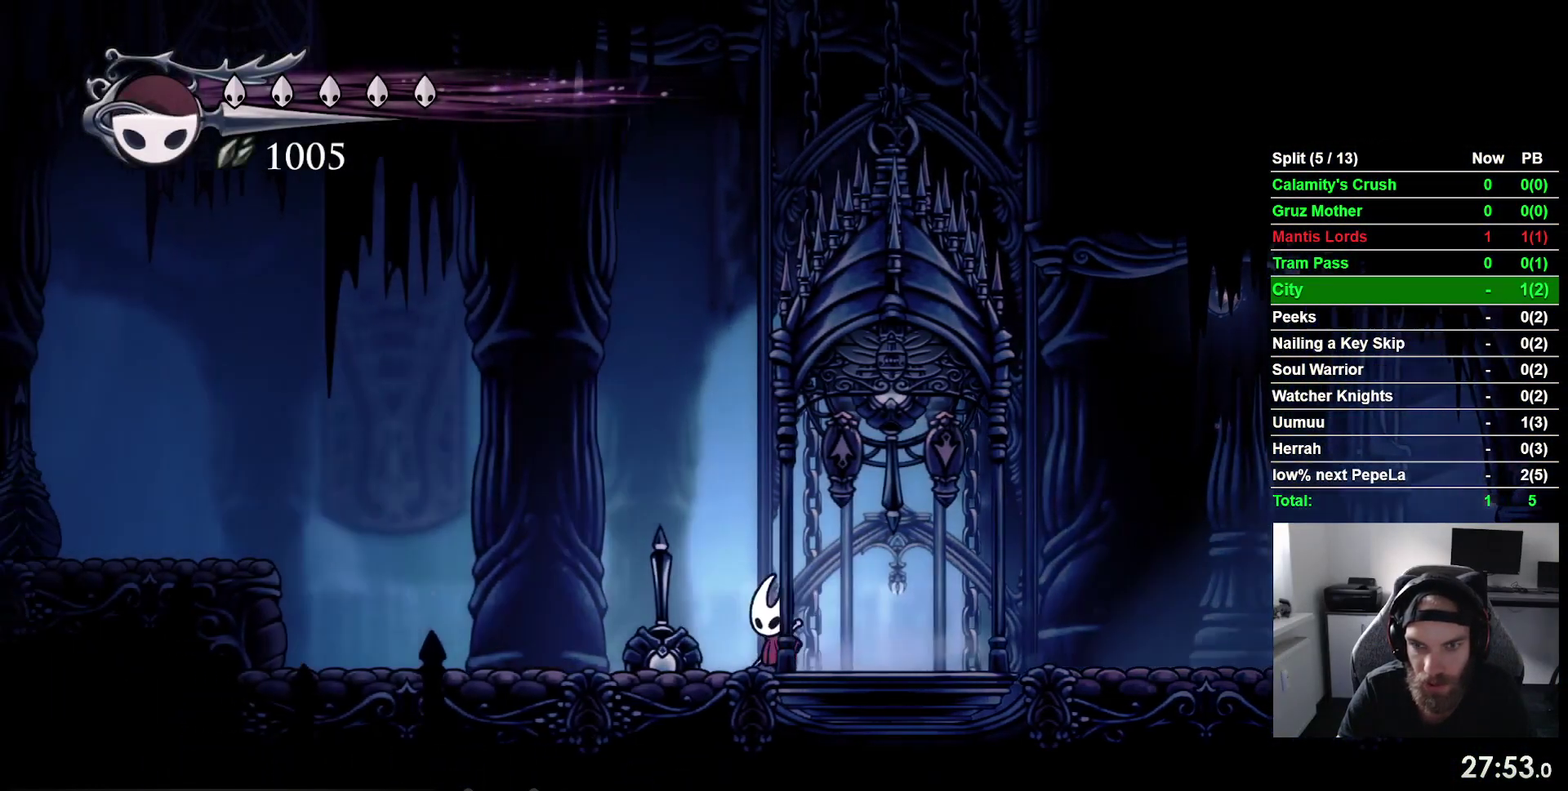
{"buttons": ["CROSS", "DPAD_LEFT"], "right_stick": "center", "events": [[467, "CROSS", "down"]]}
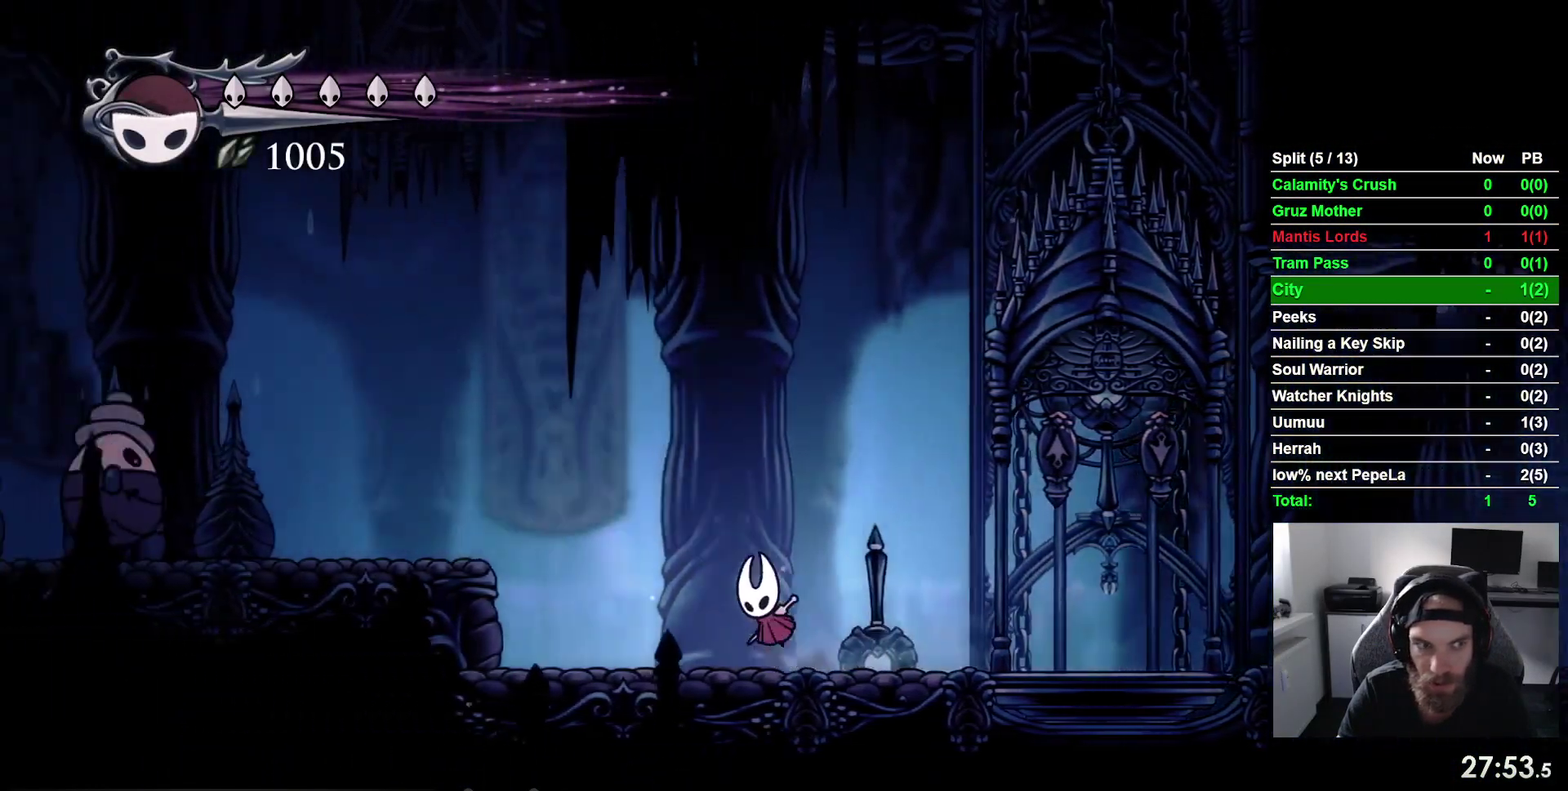
{"buttons": ["DPAD_LEFT"], "right_stick": "center", "events": [[383, "CROSS", "up"]]}
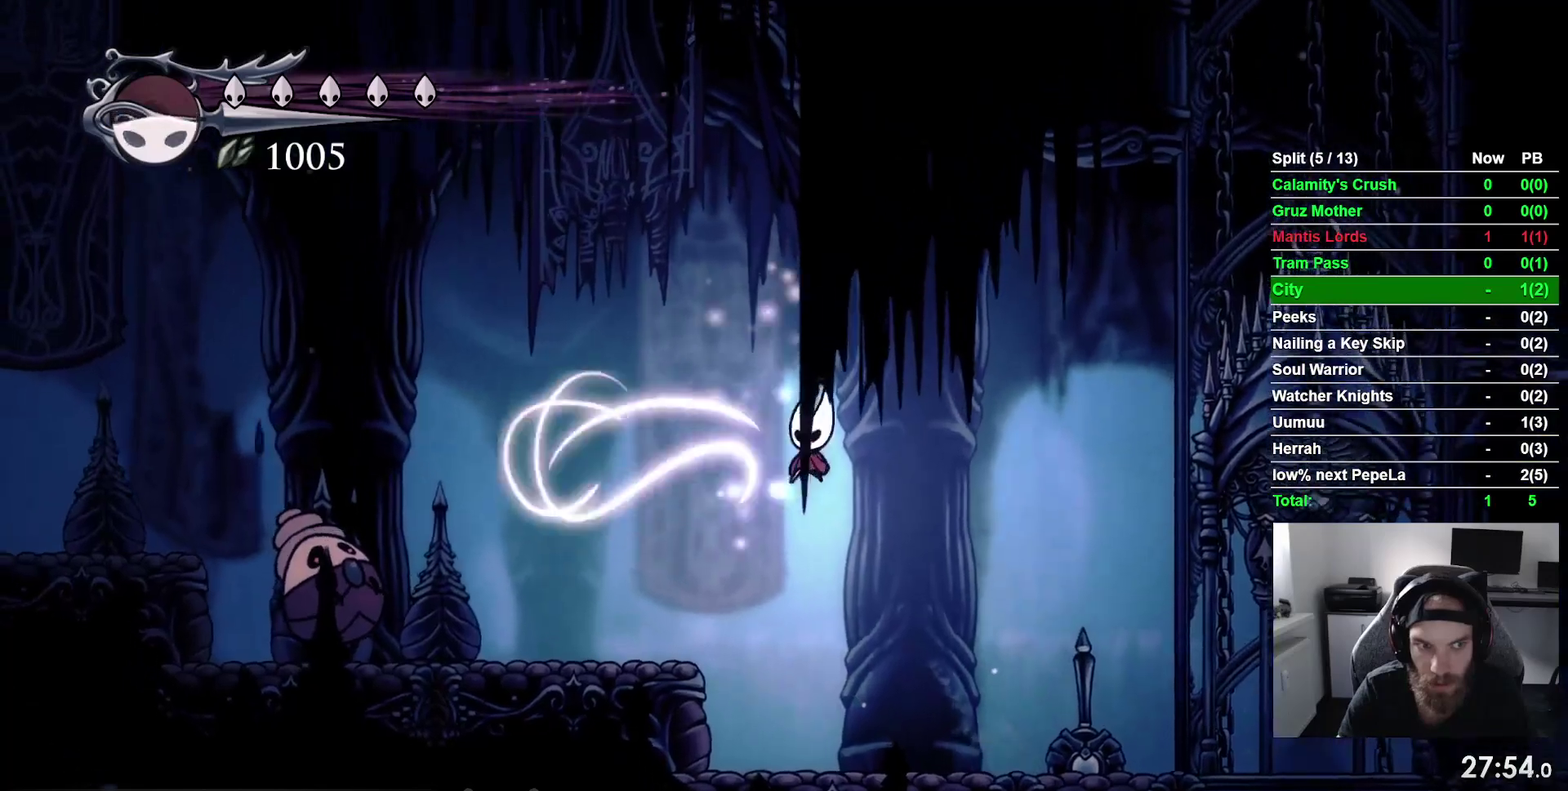
{"buttons": ["DPAD_LEFT"], "right_stick": "center", "events": []}
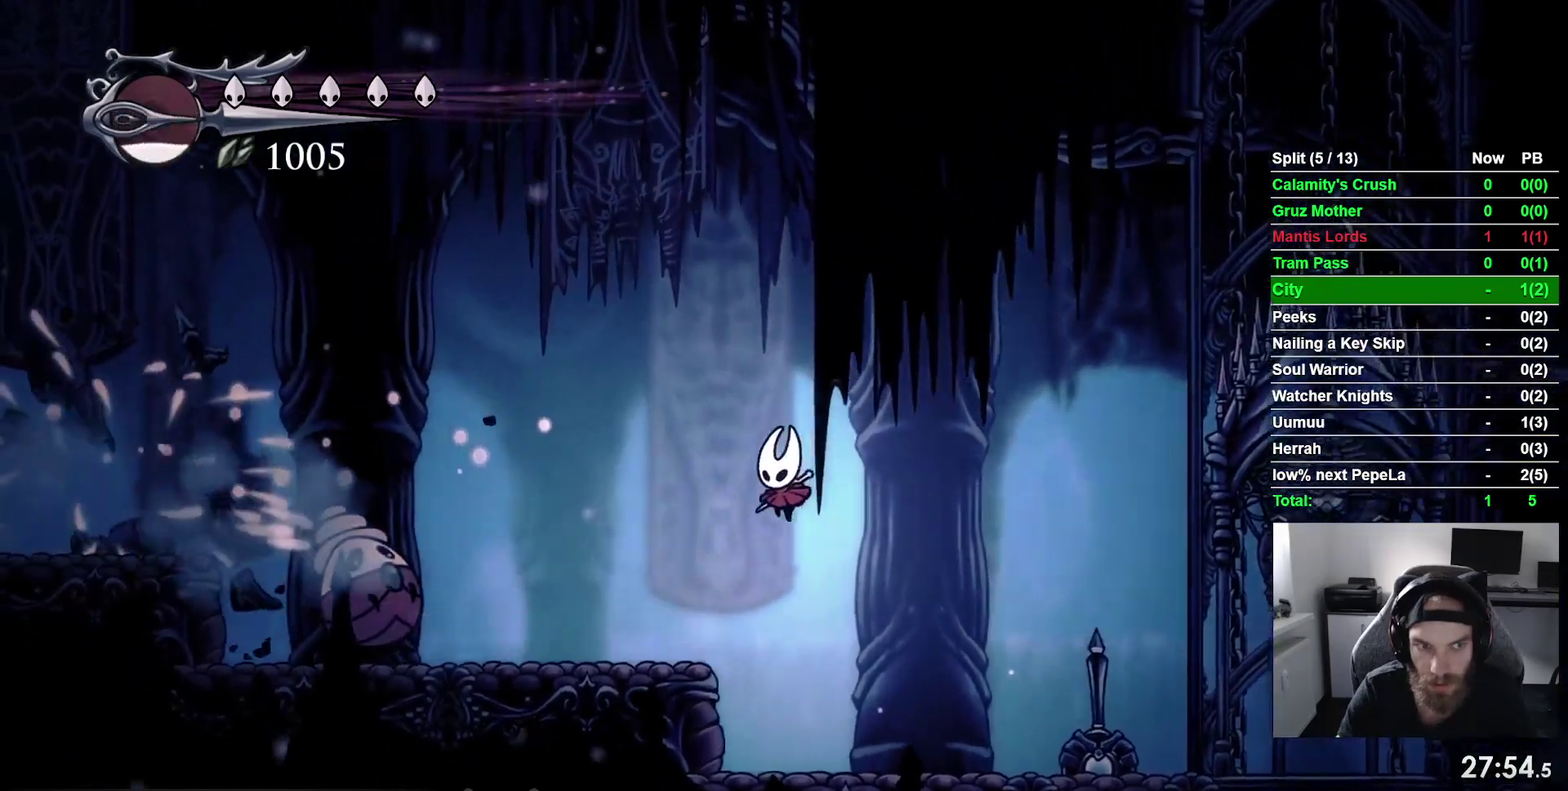
{"buttons": ["SQUARE", "DPAD_LEFT"], "right_stick": "center", "events": [[400, "SQUARE", "down"]]}
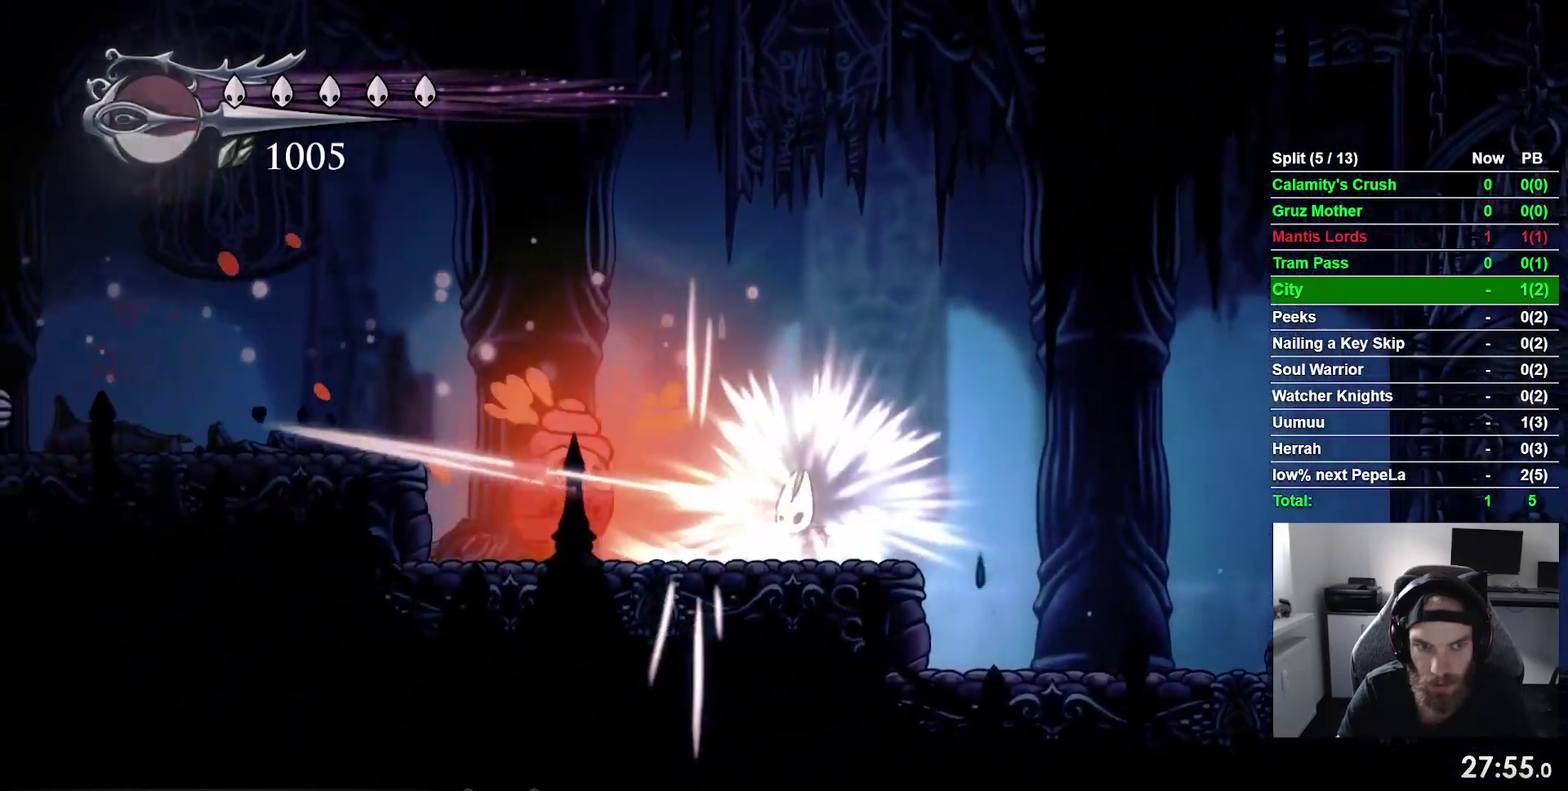
{"buttons": [], "right_stick": "center", "events": [[17, "DPAD_LEFT", "up"], [67, "SQUARE", "up"], [217, "DPAD_LEFT", "down"], [300, "SQUARE", "down"], [383, "DPAD_LEFT", "up"], [450, "SQUARE", "up"]]}
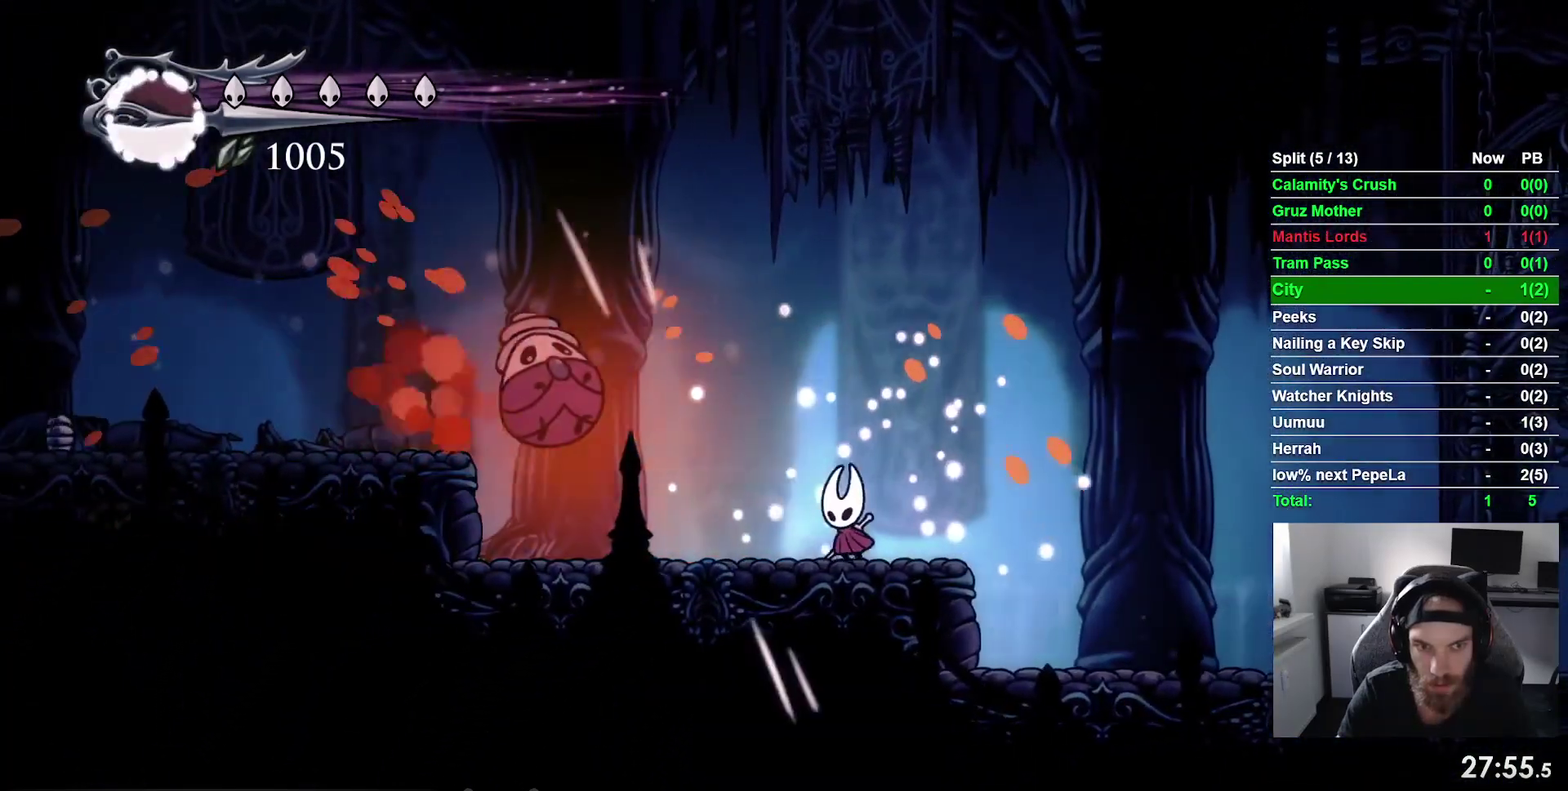
{"buttons": ["DPAD_LEFT"], "right_stick": "center", "events": [[217, "SQUARE", "down"], [350, "SQUARE", "up"], [500, "DPAD_LEFT", "down"]]}
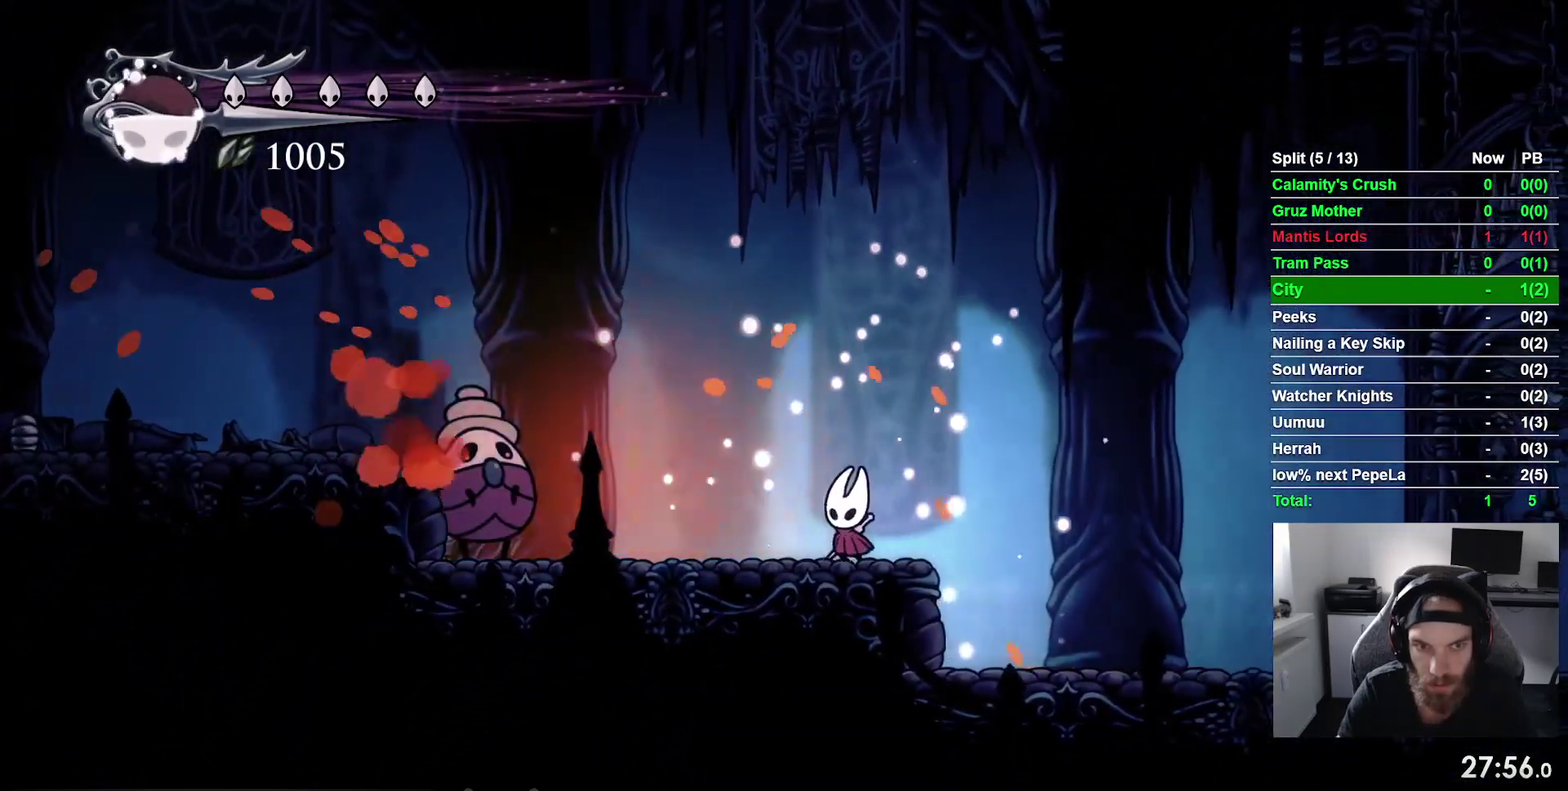
{"buttons": [], "right_stick": "center", "events": [[67, "CROSS", "down"], [267, "CROSS", "up"], [300, "DPAD_LEFT", "up"]]}
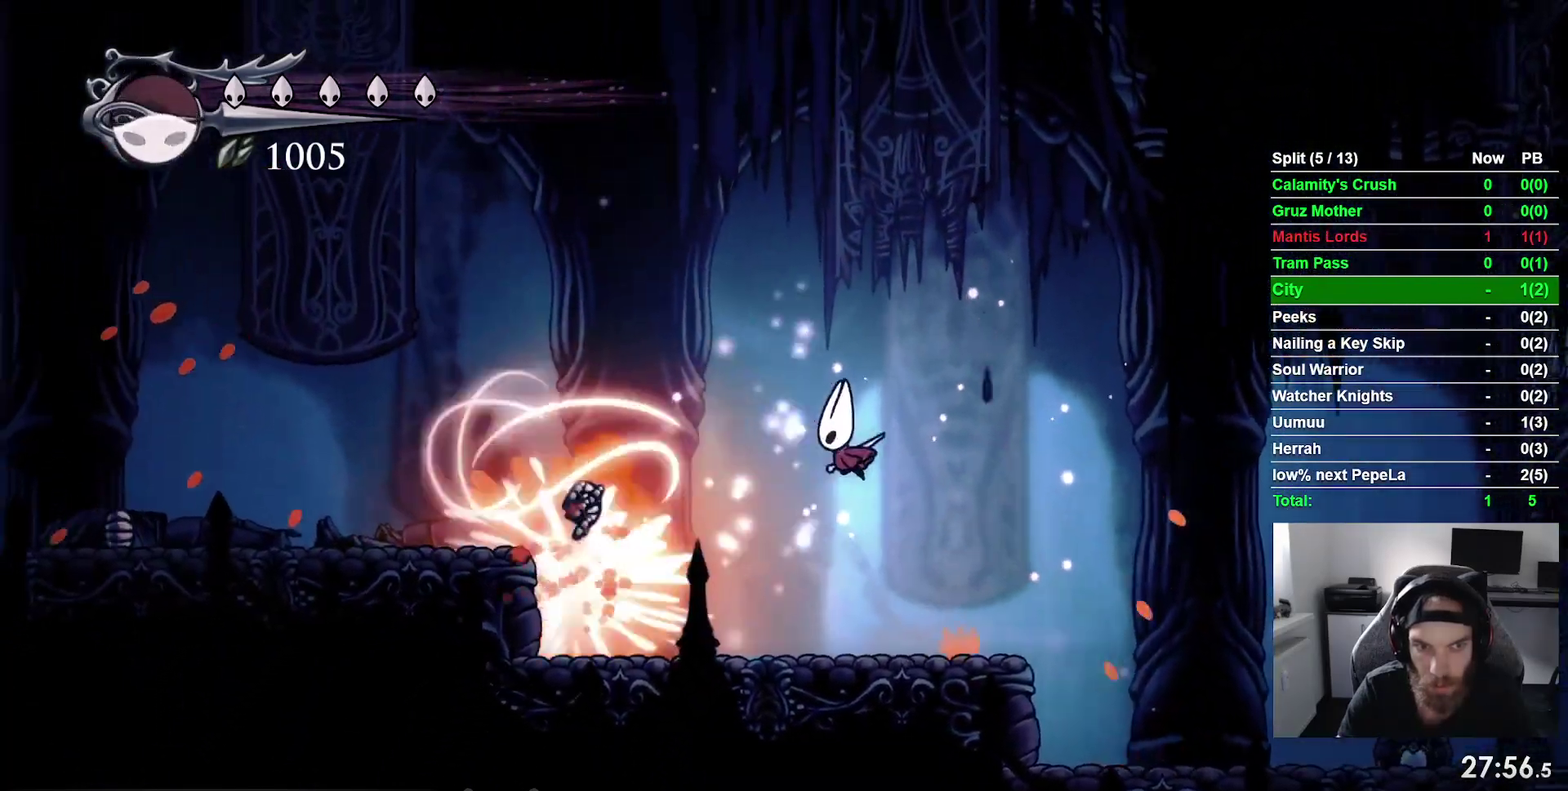
{"buttons": ["DPAD_LEFT"], "right_stick": "center", "events": [[300, "DPAD_LEFT", "down"]]}
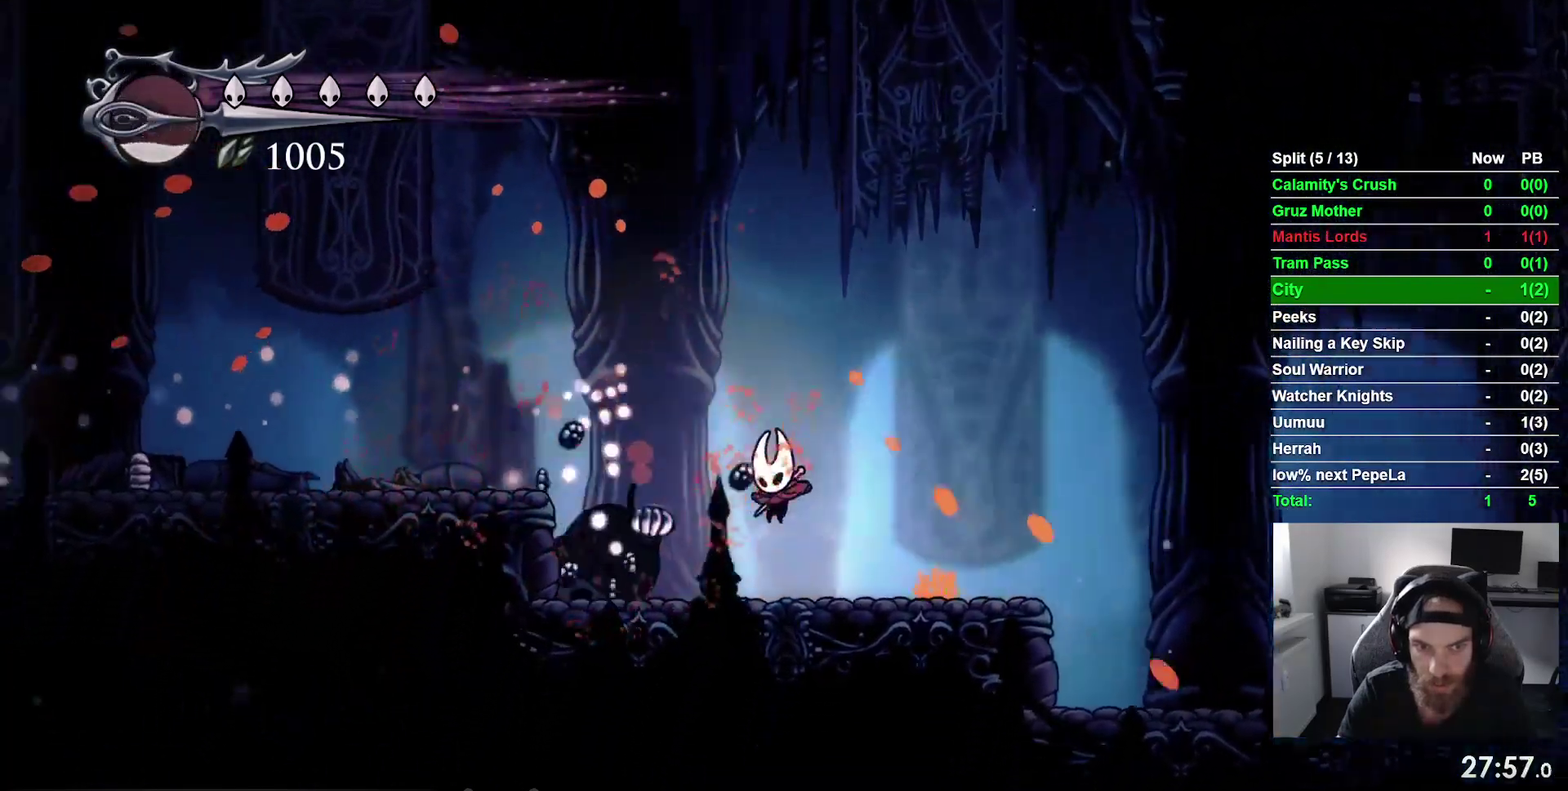
{"buttons": ["CROSS", "DPAD_LEFT"], "right_stick": "center", "events": [[450, "CROSS", "down"]]}
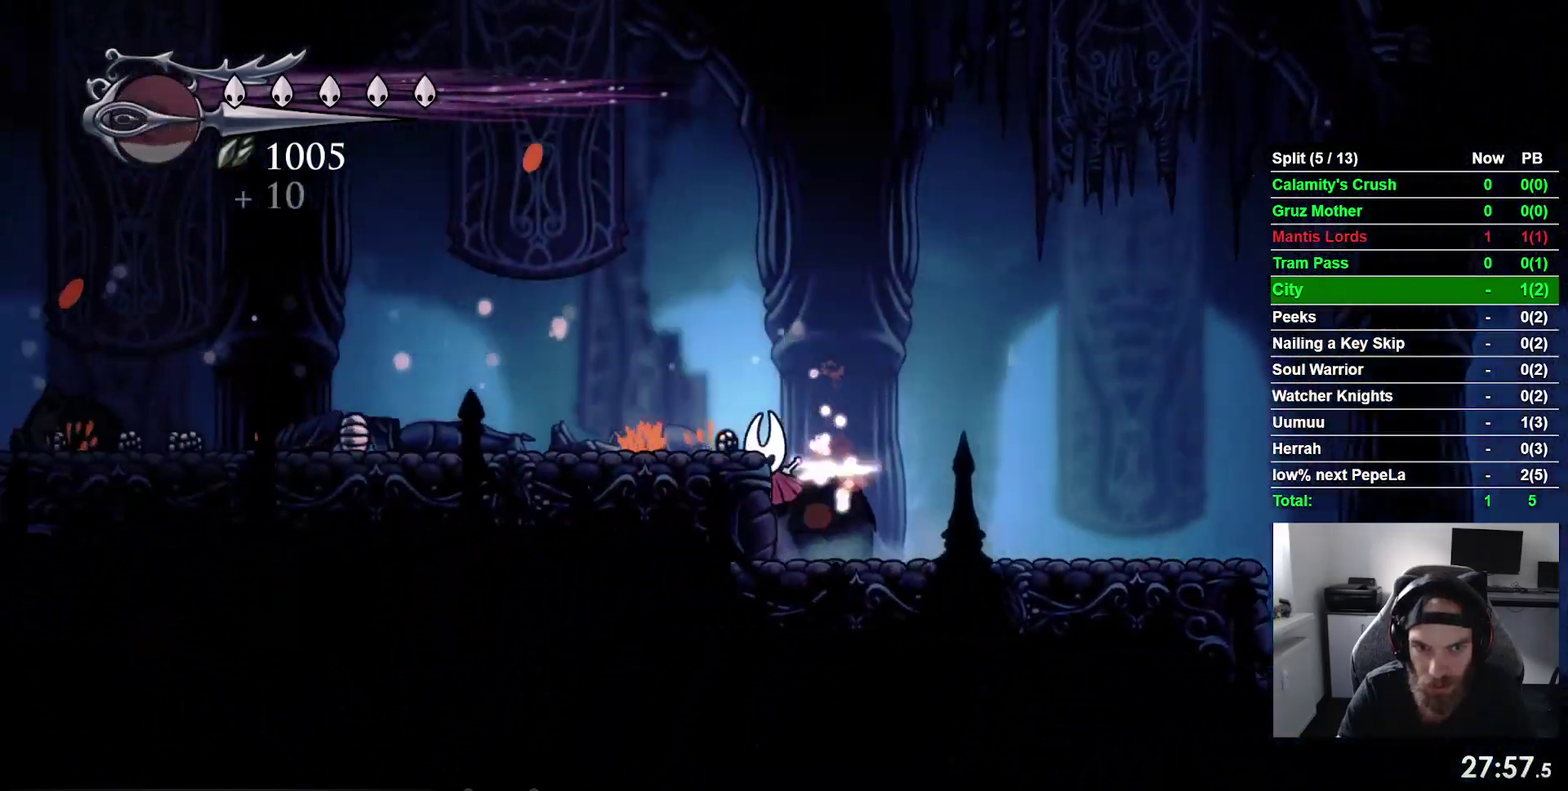
{"buttons": ["DPAD_LEFT"], "right_stick": "center", "events": [[117, "CROSS", "up"], [333, "R2", "down"], [500, "R2", "up"]]}
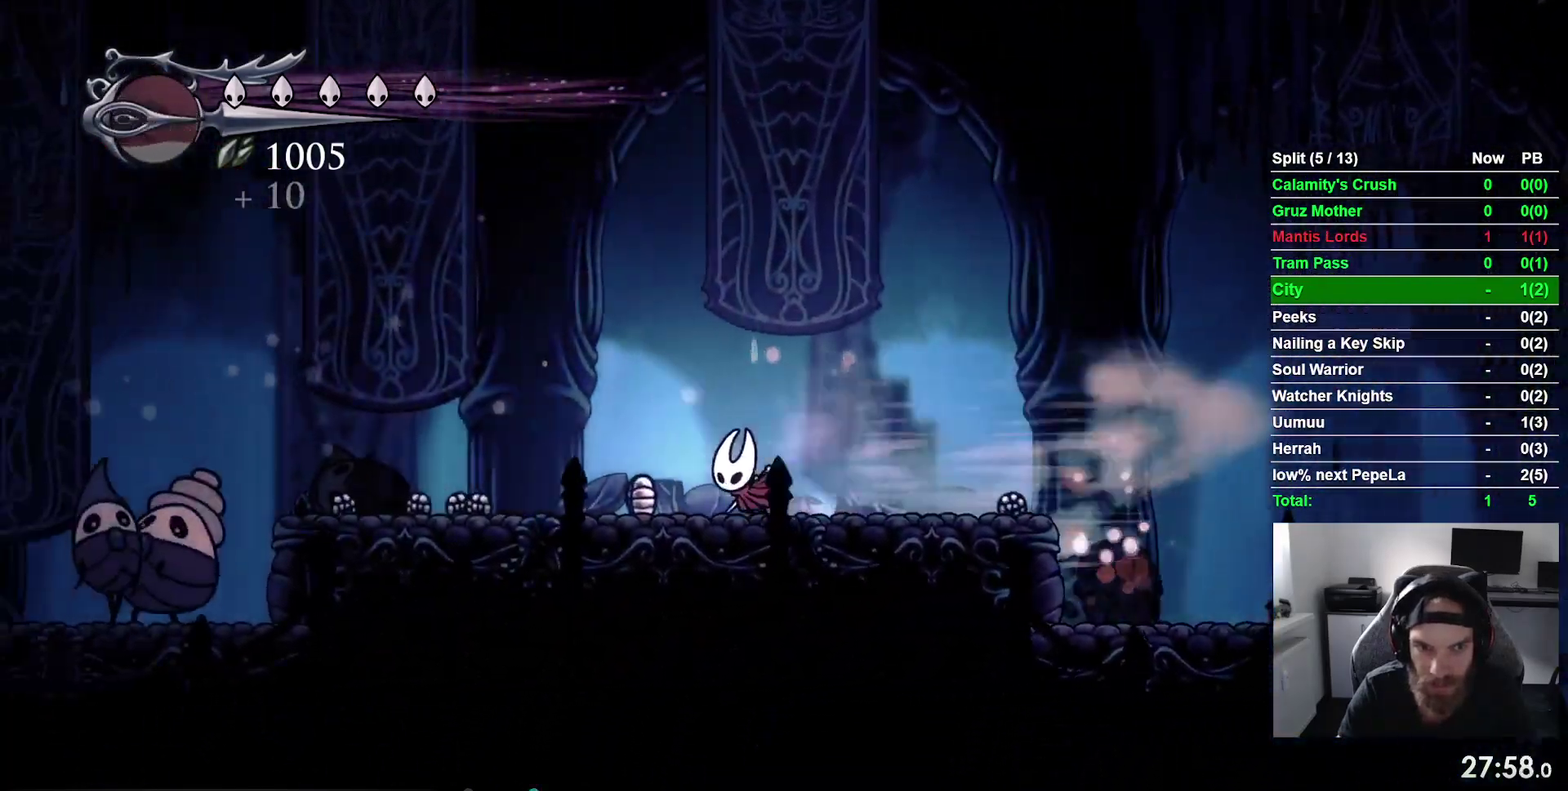
{"buttons": [], "right_stick": "center", "events": [[467, "DPAD_LEFT", "up"]]}
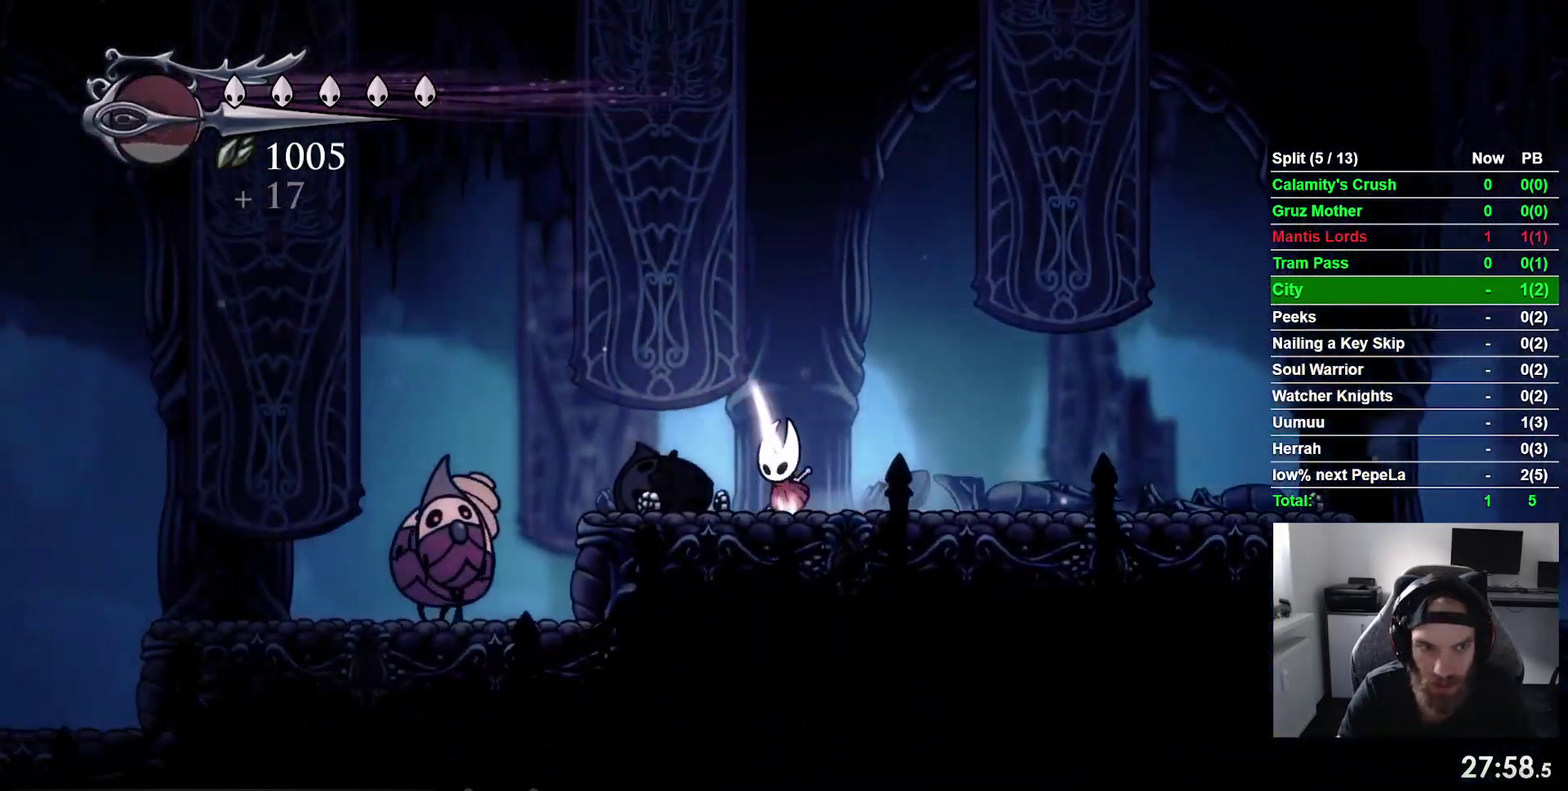
{"buttons": ["DPAD_LEFT"], "right_stick": "center", "events": [[283, "DPAD_LEFT", "down"]]}